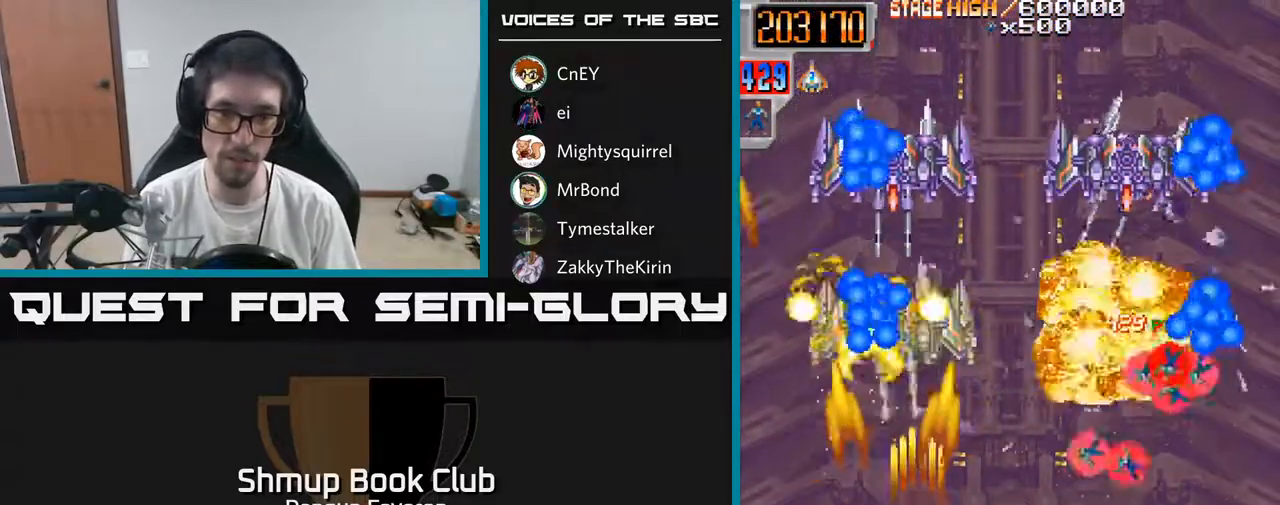
Gameplay with a controller (Xbox layout); each line is a JSON object with the inputs held at the frame after it. "events" lists button and stick changes between this image and that frame as [ms after this image, input, new state], when the widget could be followed in between.
{"buttons": ["R2", "DPAD_UP"], "left_stick": "center", "right_stick": "center", "events": [[33, "DPAD_LEFT", "up"], [50, "R2", "down"], [67, "A", "up"], [83, "DPAD_DOWN", "down"], [100, "DPAD_RIGHT", "down"], [283, "DPAD_RIGHT", "up"], [367, "DPAD_DOWN", "up"], [400, "DPAD_UP", "down"]]}
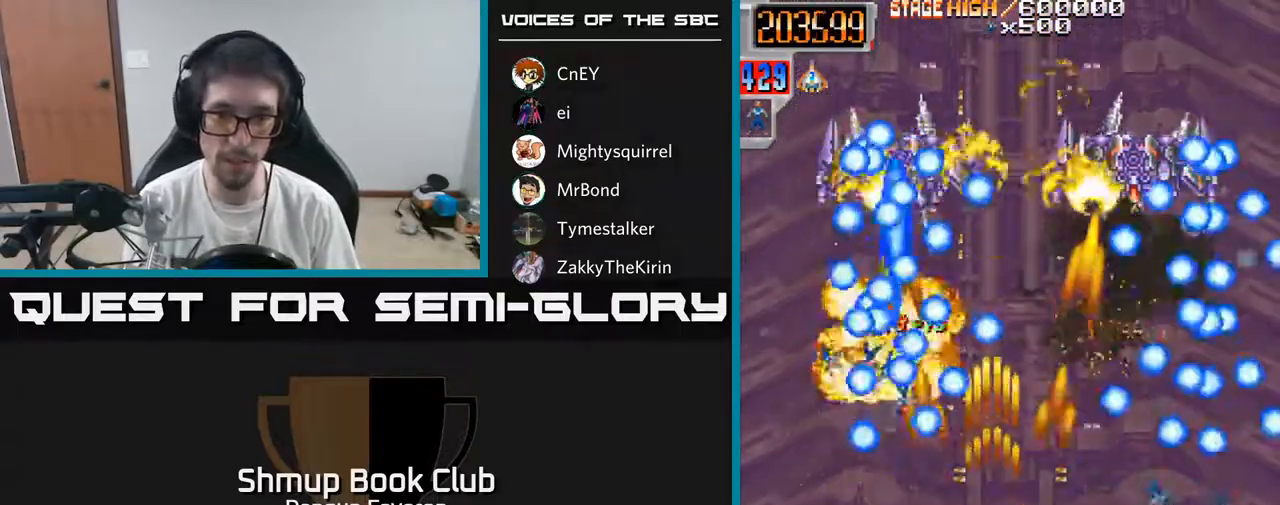
{"buttons": ["R2"], "left_stick": "center", "right_stick": "center", "events": [[50, "DPAD_UP", "up"], [67, "DPAD_RIGHT", "down"], [167, "DPAD_DOWN", "down"], [350, "DPAD_DOWN", "up"], [433, "DPAD_RIGHT", "up"]]}
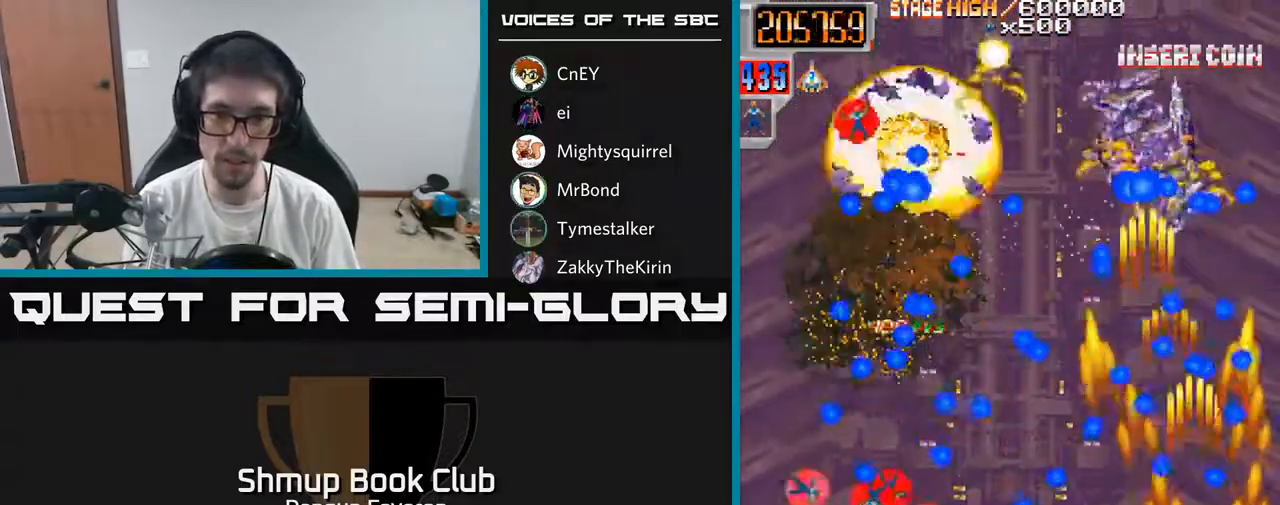
{"buttons": ["R2"], "left_stick": "center", "right_stick": "center", "events": [[183, "DPAD_LEFT", "down"], [250, "DPAD_LEFT", "up"]]}
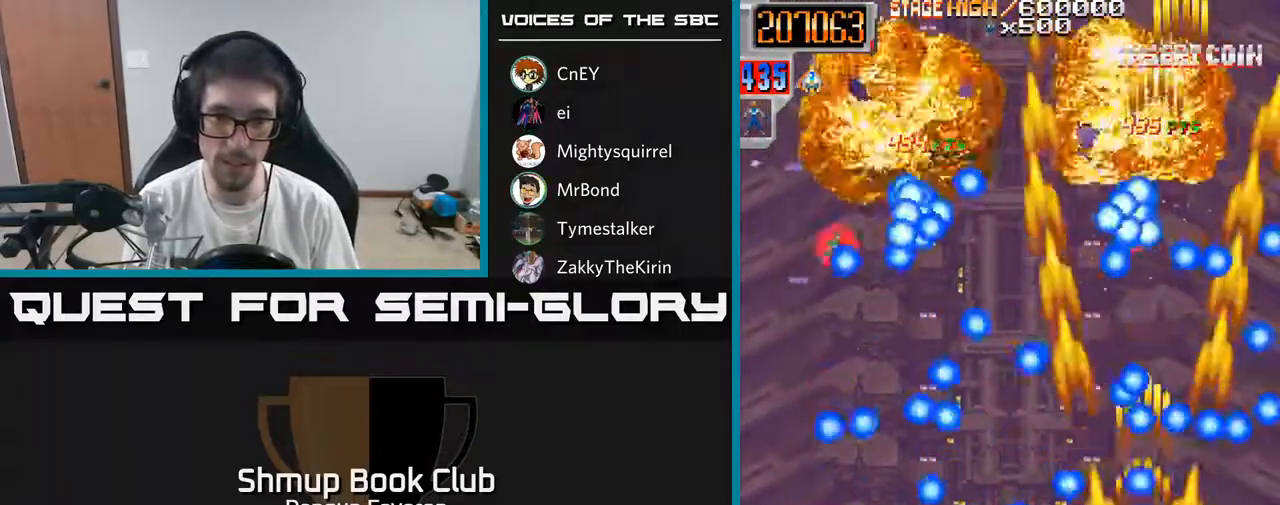
{"buttons": ["R2"], "left_stick": "center", "right_stick": "center", "events": [[67, "DPAD_LEFT", "down"], [100, "DPAD_LEFT", "up"], [317, "DPAD_RIGHT", "down"], [417, "DPAD_RIGHT", "up"]]}
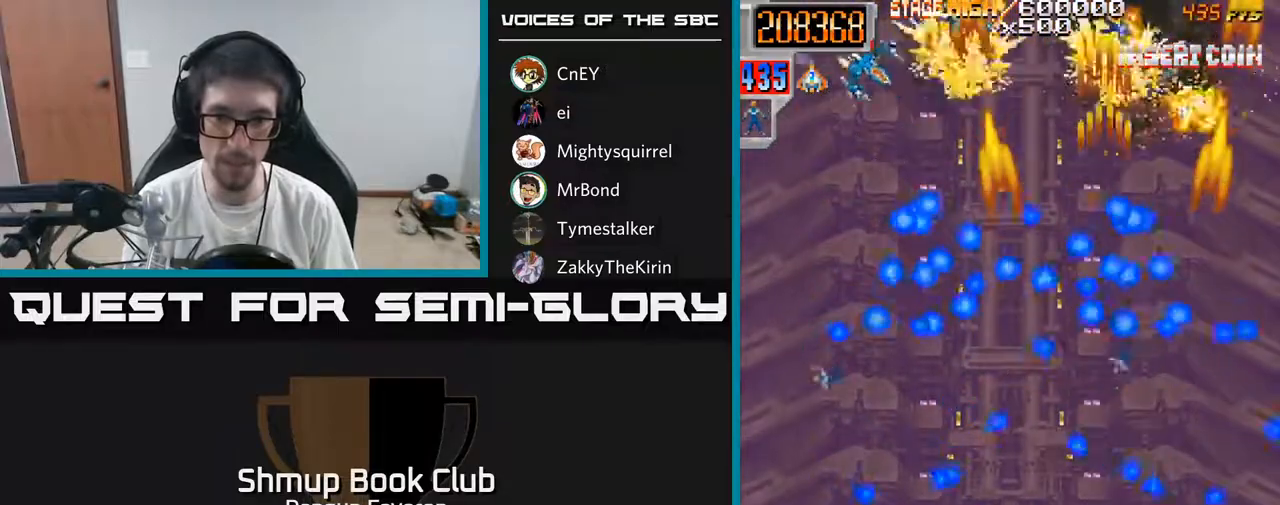
{"buttons": ["R2", "DPAD_UP"], "left_stick": "center", "right_stick": "center", "events": [[433, "DPAD_UP", "down"]]}
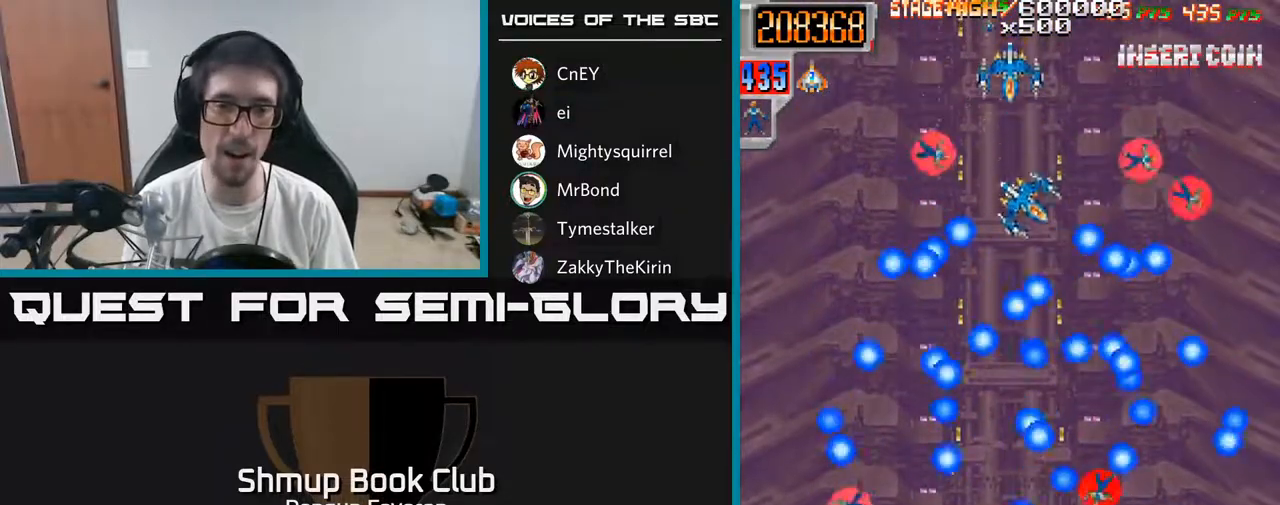
{"buttons": ["R2", "DPAD_UP", "DPAD_LEFT"], "left_stick": "center", "right_stick": "center", "events": [[333, "DPAD_LEFT", "down"]]}
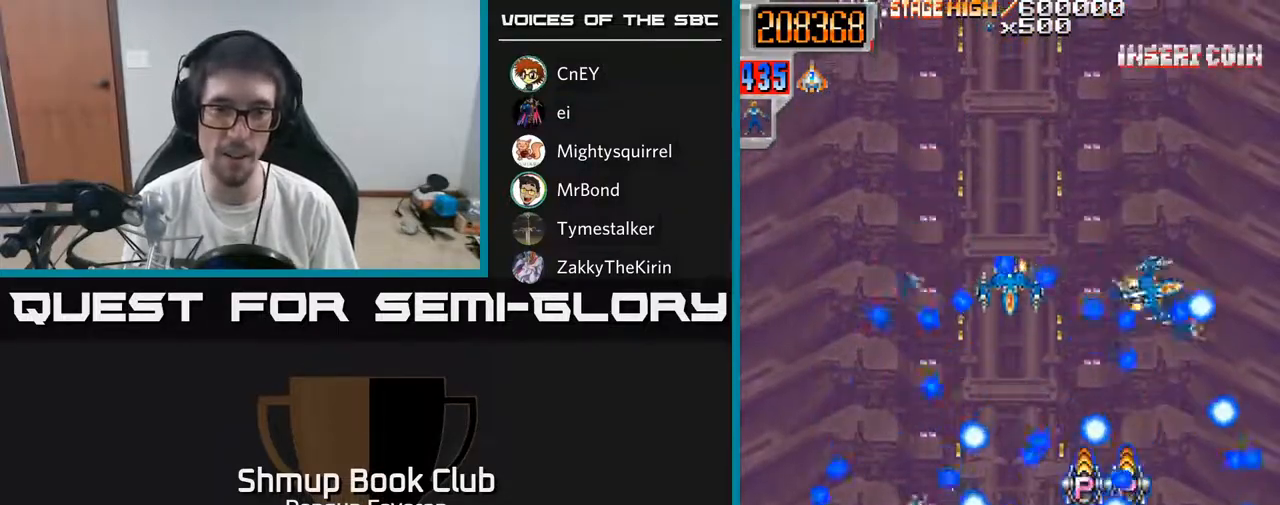
{"buttons": ["R2", "DPAD_UP", "DPAD_LEFT"], "left_stick": "center", "right_stick": "center", "events": []}
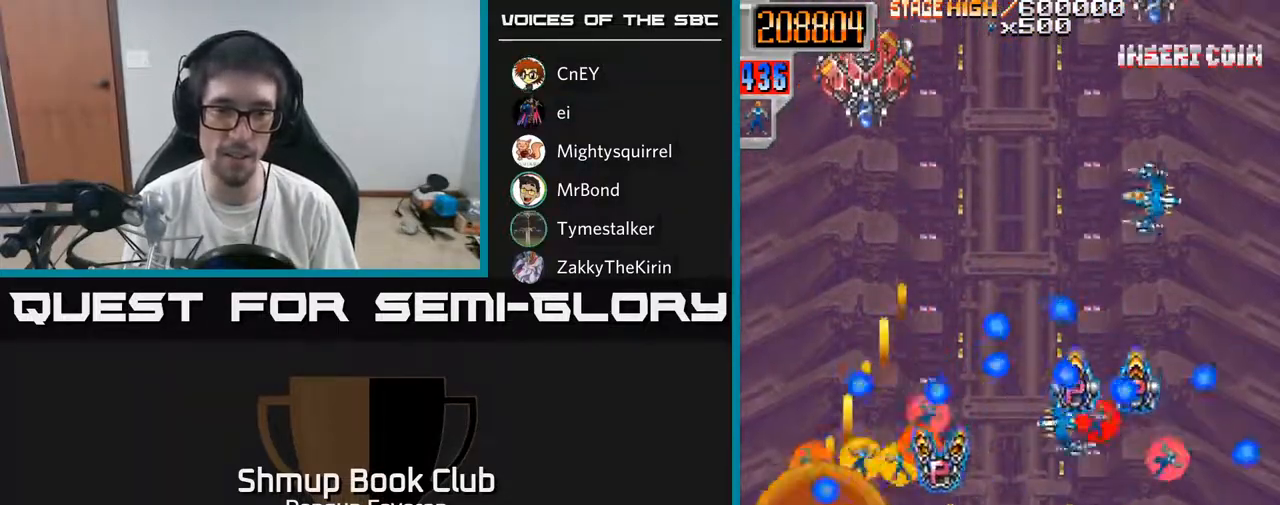
{"buttons": ["R2", "DPAD_DOWN"], "left_stick": "center", "right_stick": "center", "events": [[33, "DPAD_LEFT", "up"], [67, "DPAD_RIGHT", "down"], [100, "DPAD_UP", "up"], [250, "DPAD_UP", "down"], [317, "DPAD_RIGHT", "up"], [367, "DPAD_LEFT", "down"], [383, "DPAD_UP", "up"], [483, "DPAD_LEFT", "up"], [500, "DPAD_DOWN", "down"]]}
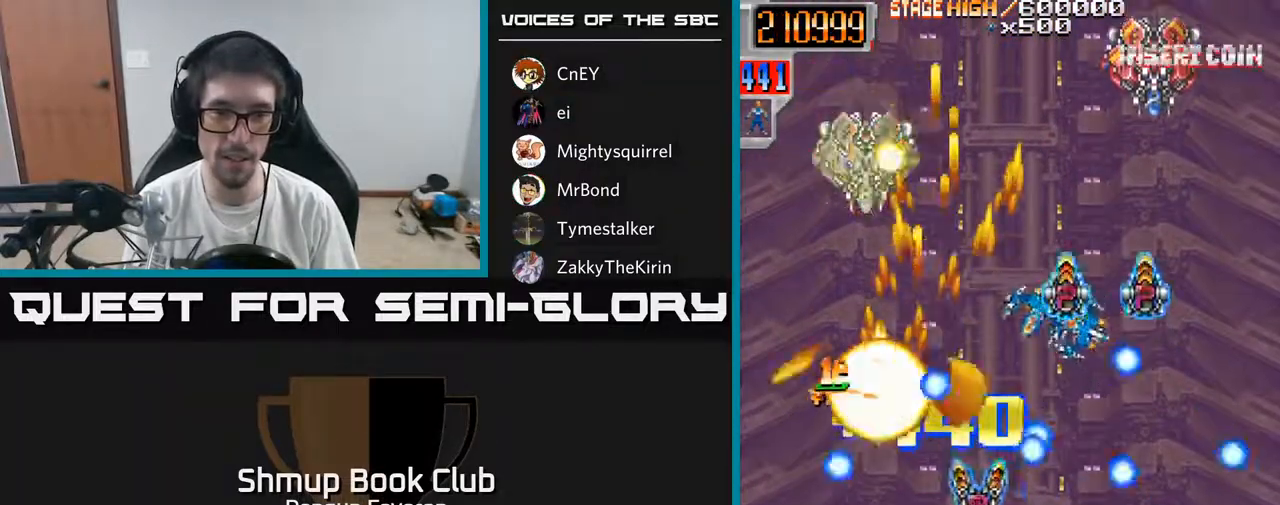
{"buttons": ["R2", "DPAD_UP", "DPAD_RIGHT"], "left_stick": "center", "right_stick": "center", "events": [[17, "DPAD_RIGHT", "down"], [217, "DPAD_DOWN", "up"], [250, "DPAD_UP", "down"], [267, "DPAD_RIGHT", "up"], [400, "DPAD_RIGHT", "down"]]}
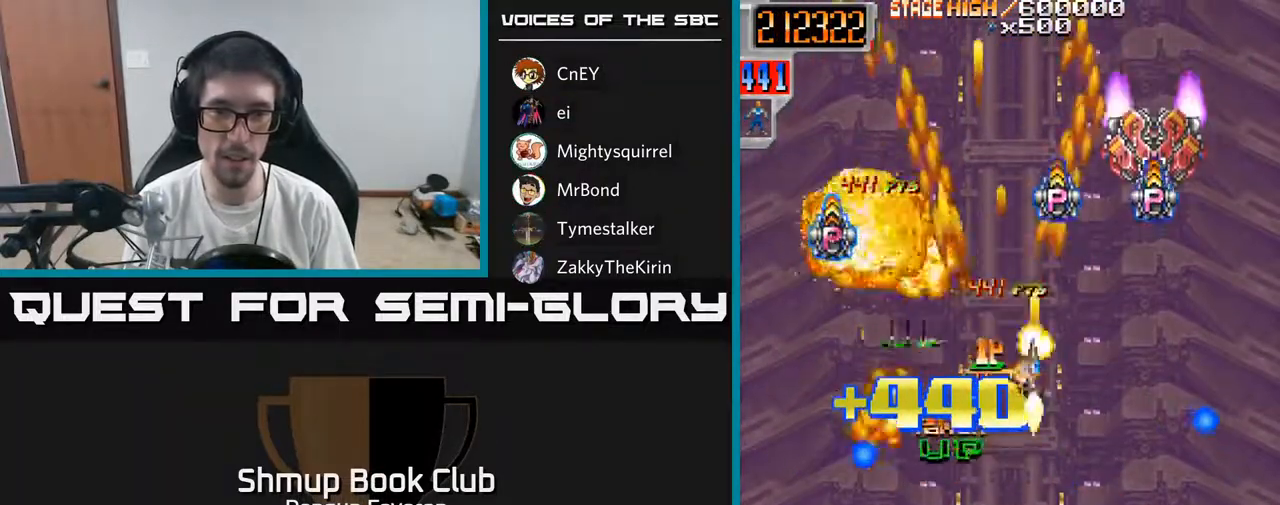
{"buttons": ["R2", "DPAD_UP", "DPAD_LEFT"], "left_stick": "center", "right_stick": "center", "events": [[50, "DPAD_RIGHT", "up"], [233, "DPAD_RIGHT", "down"], [367, "DPAD_RIGHT", "up"], [433, "DPAD_LEFT", "down"]]}
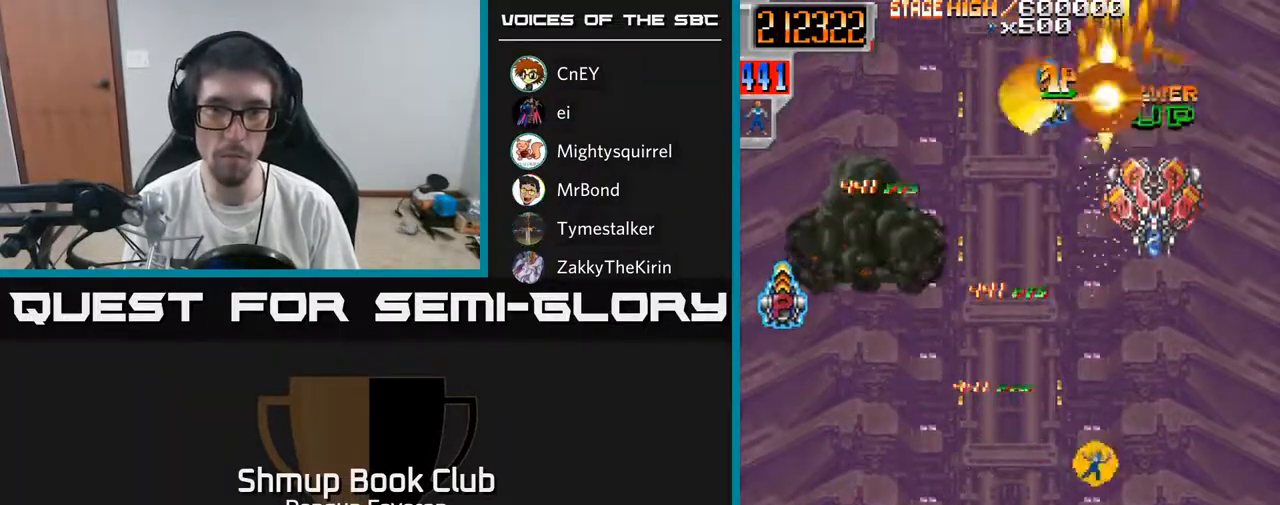
{"buttons": ["R2", "DPAD_DOWN"], "left_stick": "center", "right_stick": "center", "events": [[50, "DPAD_UP", "up"], [67, "DPAD_LEFT", "up"], [83, "DPAD_DOWN", "down"], [167, "DPAD_RIGHT", "down"], [300, "DPAD_RIGHT", "up"]]}
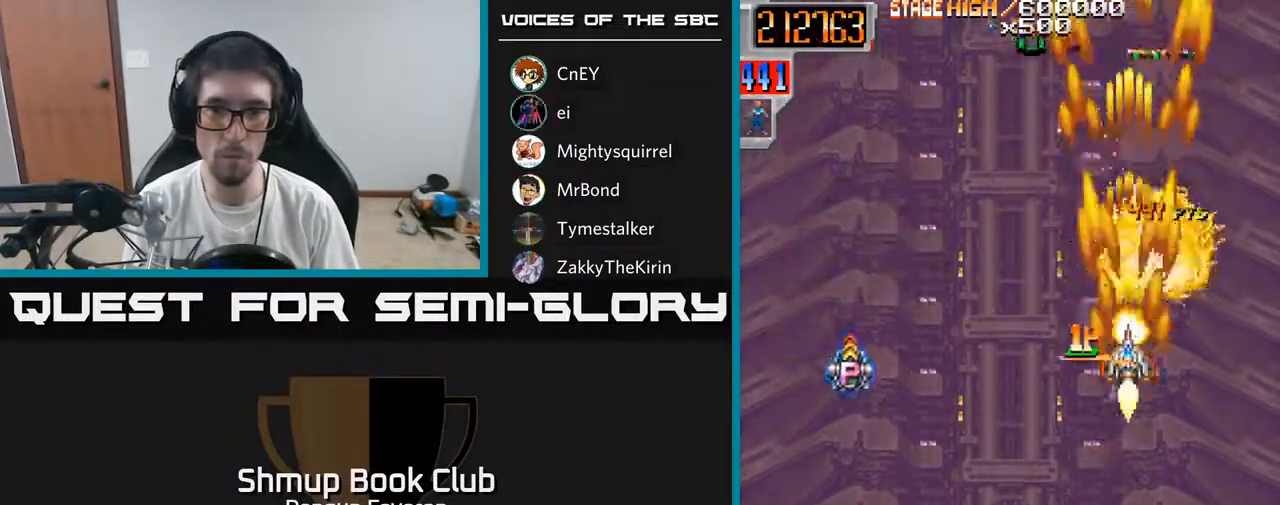
{"buttons": ["R2", "DPAD_UP", "DPAD_LEFT"], "left_stick": "center", "right_stick": "center", "events": [[117, "DPAD_RIGHT", "down"], [183, "DPAD_RIGHT", "up"], [250, "DPAD_LEFT", "down"], [300, "DPAD_DOWN", "up"], [417, "DPAD_UP", "down"]]}
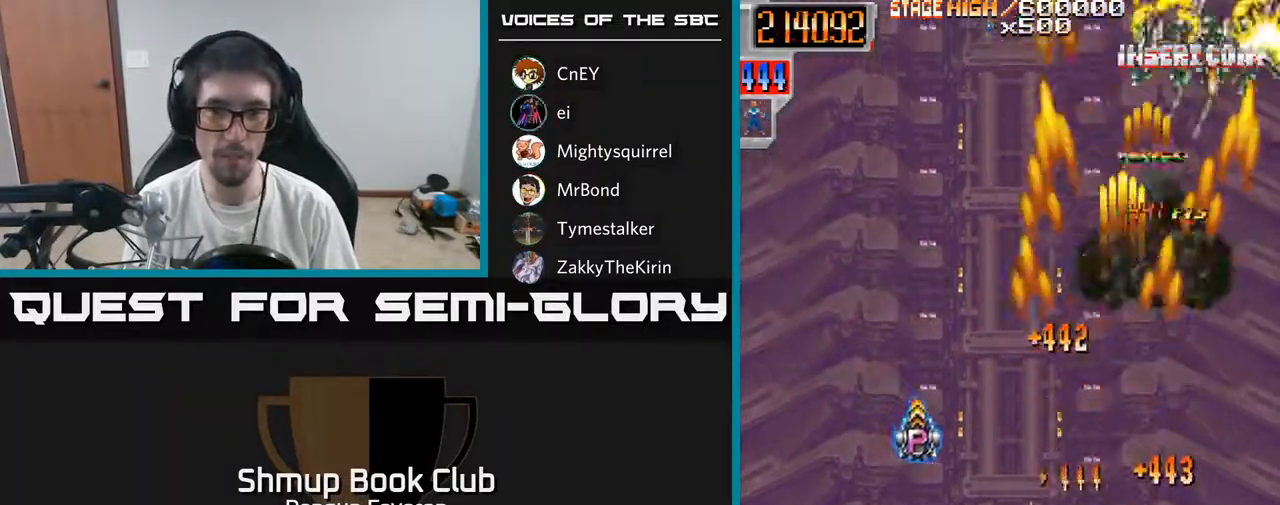
{"buttons": ["R2", "DPAD_RIGHT"], "left_stick": "center", "right_stick": "center", "events": [[117, "DPAD_UP", "up"], [183, "DPAD_LEFT", "up"], [217, "DPAD_RIGHT", "down"]]}
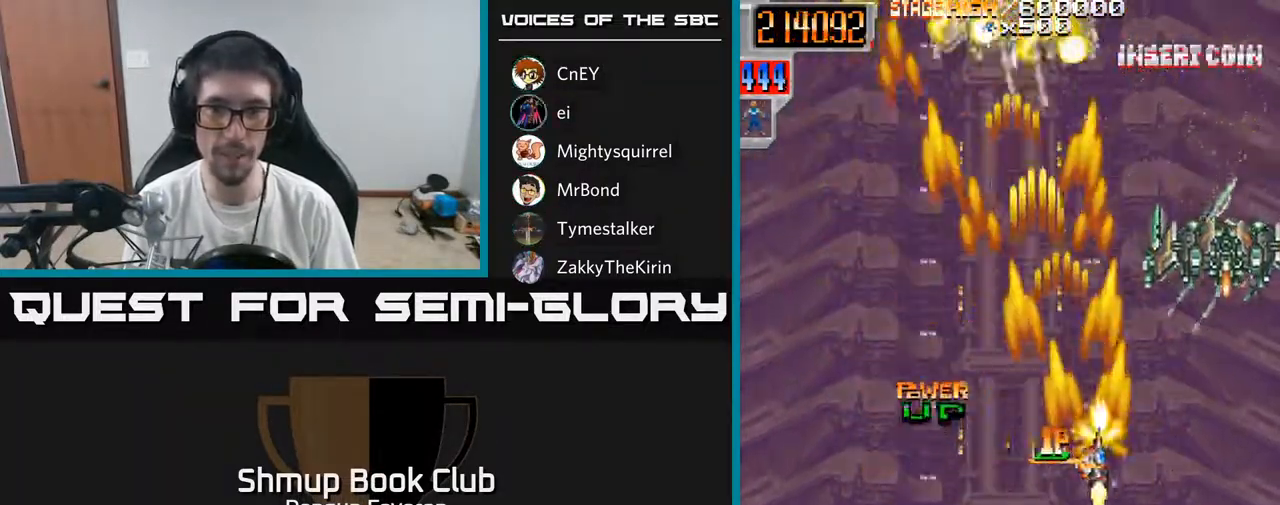
{"buttons": ["R2", "DPAD_UP", "DPAD_LEFT"], "left_stick": "center", "right_stick": "center", "events": [[167, "DPAD_DOWN", "down"], [167, "DPAD_RIGHT", "up"], [300, "DPAD_LEFT", "down"], [433, "DPAD_DOWN", "up"], [483, "DPAD_UP", "down"]]}
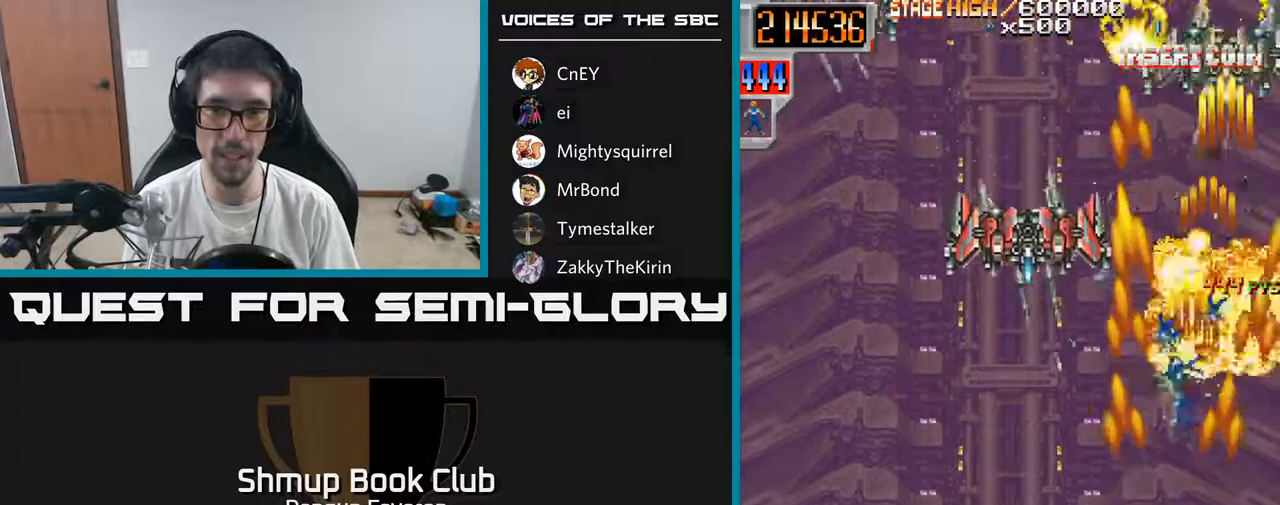
{"buttons": ["R2", "DPAD_UP", "DPAD_LEFT"], "left_stick": "center", "right_stick": "center", "events": [[117, "DPAD_LEFT", "up"], [183, "DPAD_RIGHT", "down"], [200, "DPAD_UP", "up"], [350, "DPAD_RIGHT", "up"], [450, "DPAD_UP", "down"], [500, "DPAD_LEFT", "down"]]}
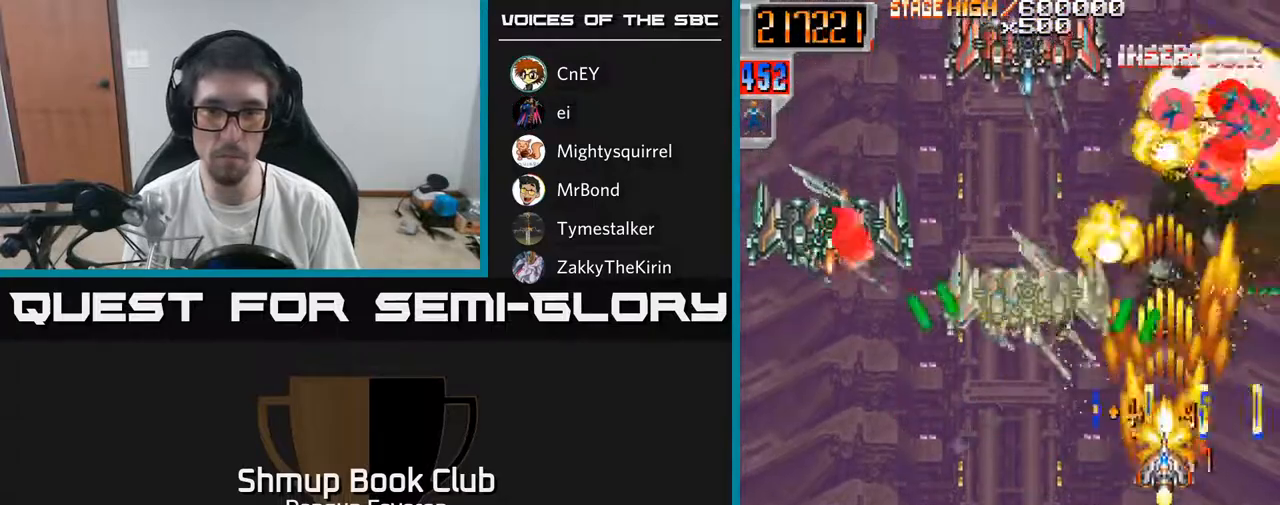
{"buttons": ["R2", "DPAD_UP", "DPAD_LEFT"], "left_stick": "center", "right_stick": "center", "events": [[33, "DPAD_UP", "up"], [67, "DPAD_DOWN", "down"], [317, "DPAD_DOWN", "up"], [467, "DPAD_UP", "down"]]}
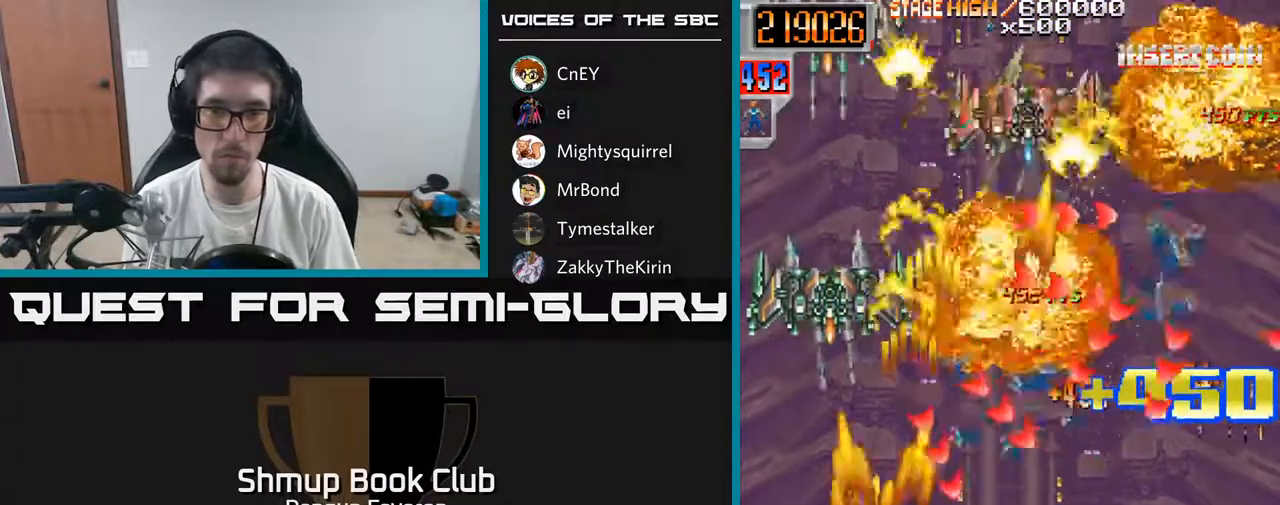
{"buttons": ["R2"], "left_stick": "center", "right_stick": "center", "events": [[33, "DPAD_LEFT", "up"], [50, "DPAD_UP", "up"], [83, "DPAD_DOWN", "down"], [217, "DPAD_DOWN", "up"]]}
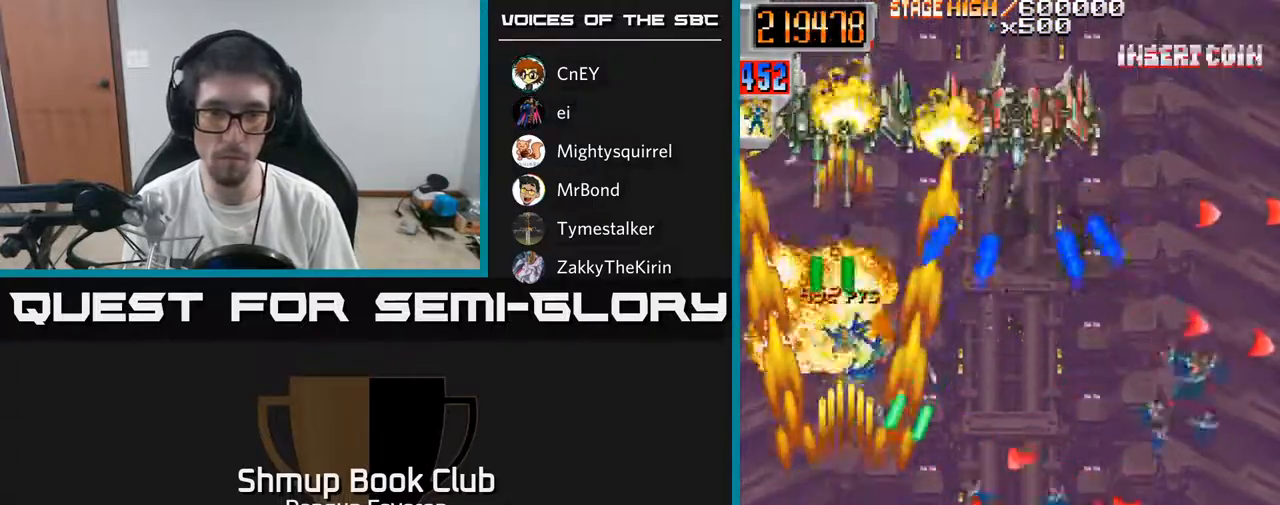
{"buttons": ["R2", "DPAD_UP", "DPAD_LEFT"], "left_stick": "center", "right_stick": "center", "events": [[83, "DPAD_LEFT", "down"], [233, "DPAD_LEFT", "up"], [367, "DPAD_UP", "down"], [433, "DPAD_LEFT", "down"]]}
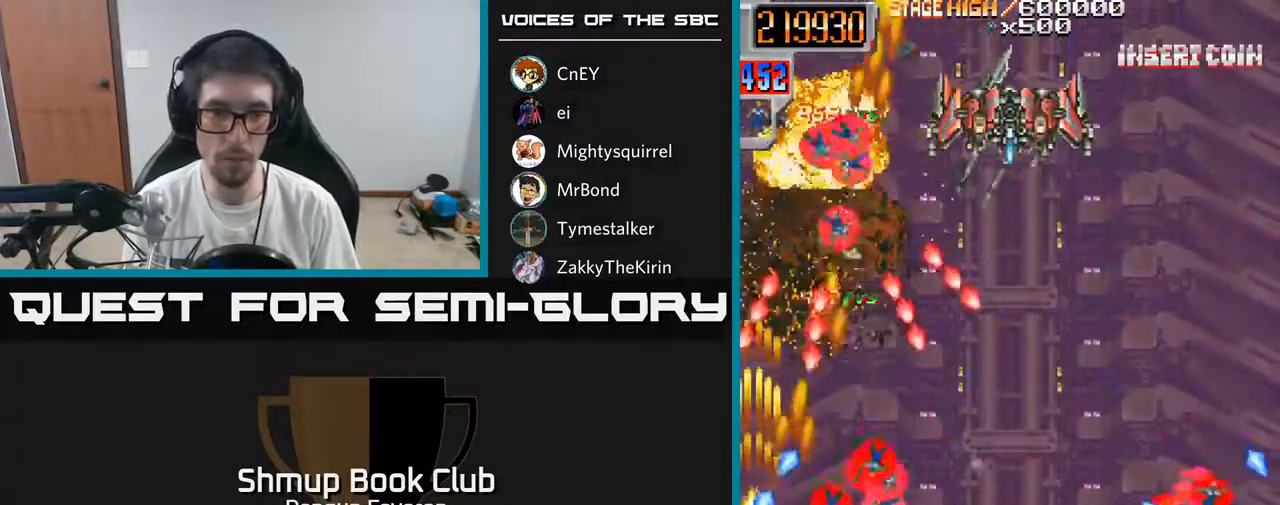
{"buttons": ["R2"], "left_stick": "center", "right_stick": "center", "events": [[17, "DPAD_LEFT", "up"], [67, "DPAD_UP", "up"], [100, "DPAD_DOWN", "down"], [133, "DPAD_RIGHT", "down"], [317, "DPAD_DOWN", "up"], [467, "DPAD_RIGHT", "up"]]}
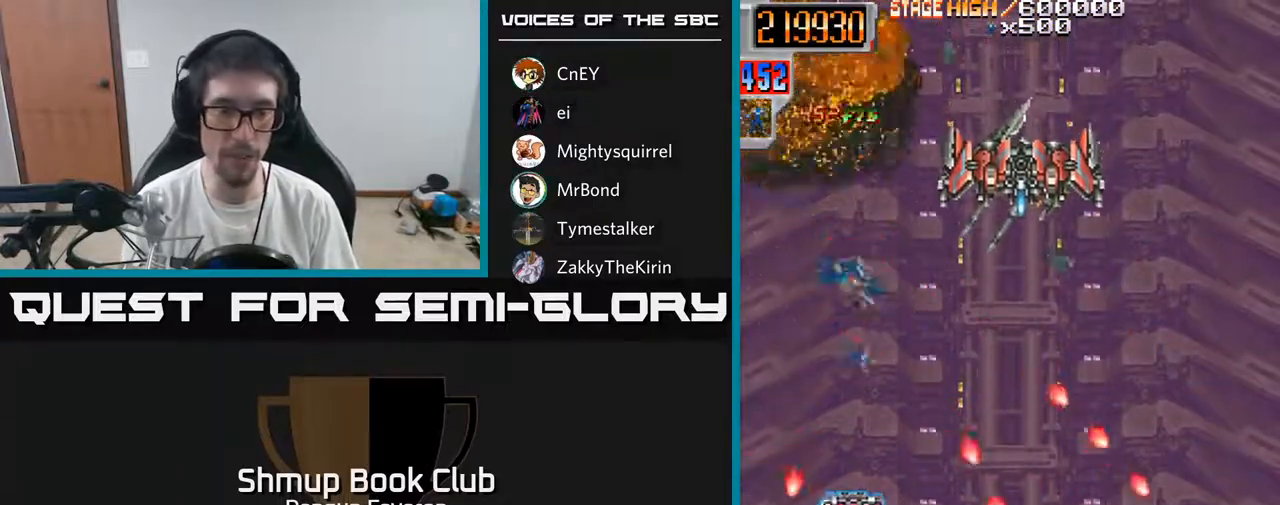
{"buttons": ["R2"], "left_stick": "center", "right_stick": "center", "events": []}
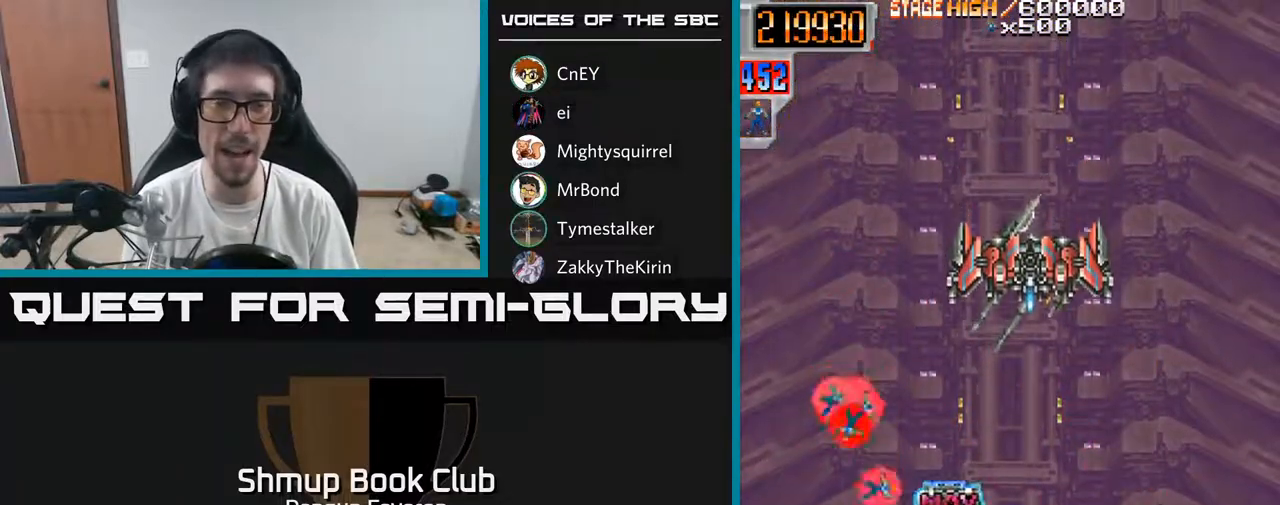
{"buttons": ["R2"], "left_stick": "center", "right_stick": "center", "events": []}
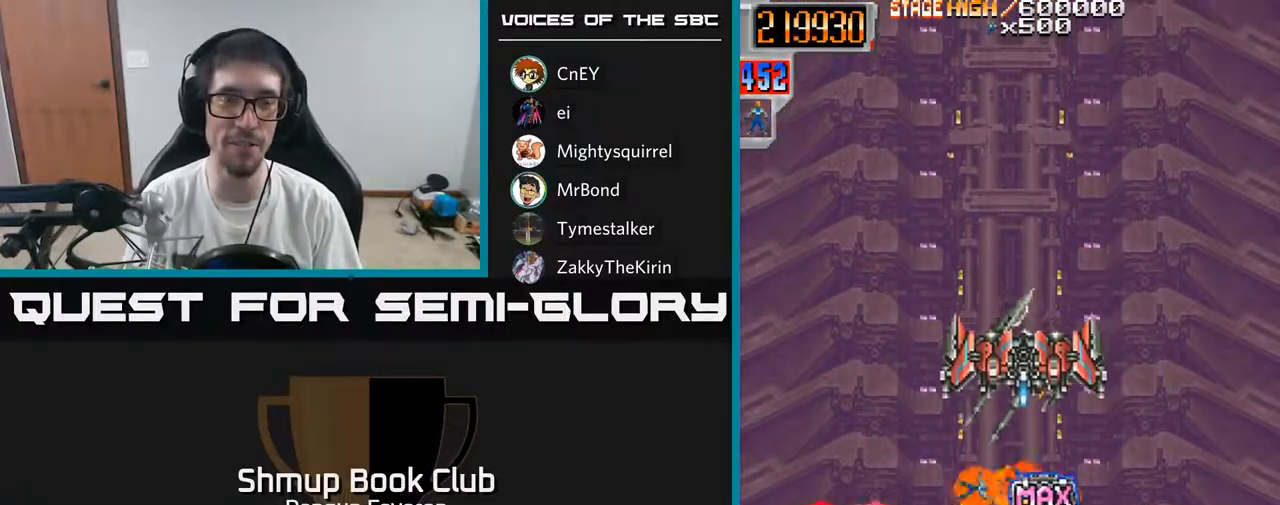
{"buttons": [], "left_stick": "center", "right_stick": "center", "events": [[250, "R2", "up"]]}
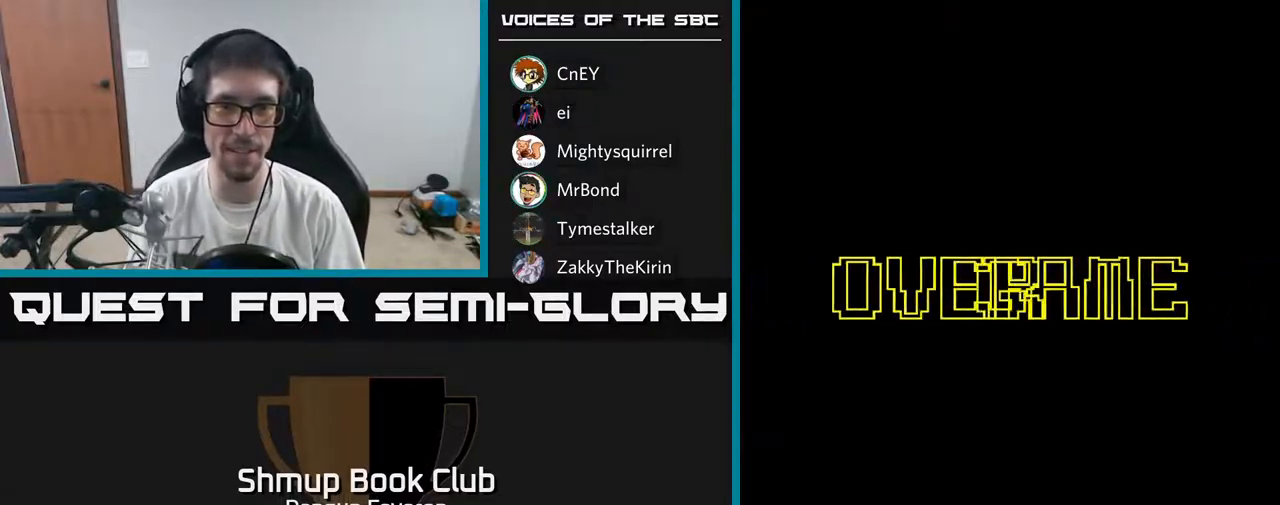
{"buttons": [], "left_stick": "center", "right_stick": "center", "events": []}
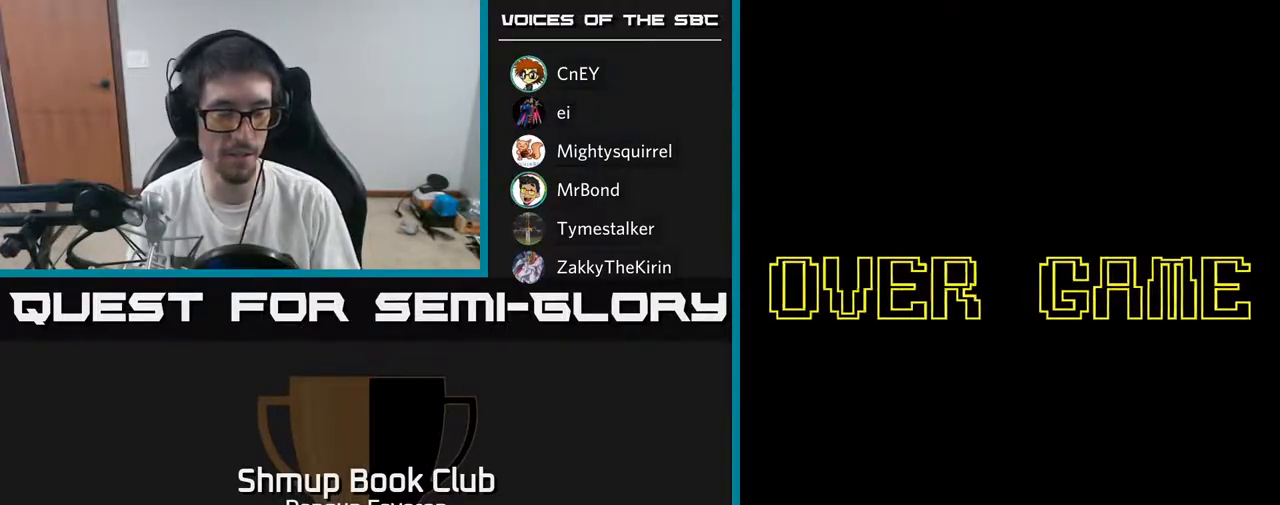
{"buttons": [], "left_stick": "center", "right_stick": "center", "events": []}
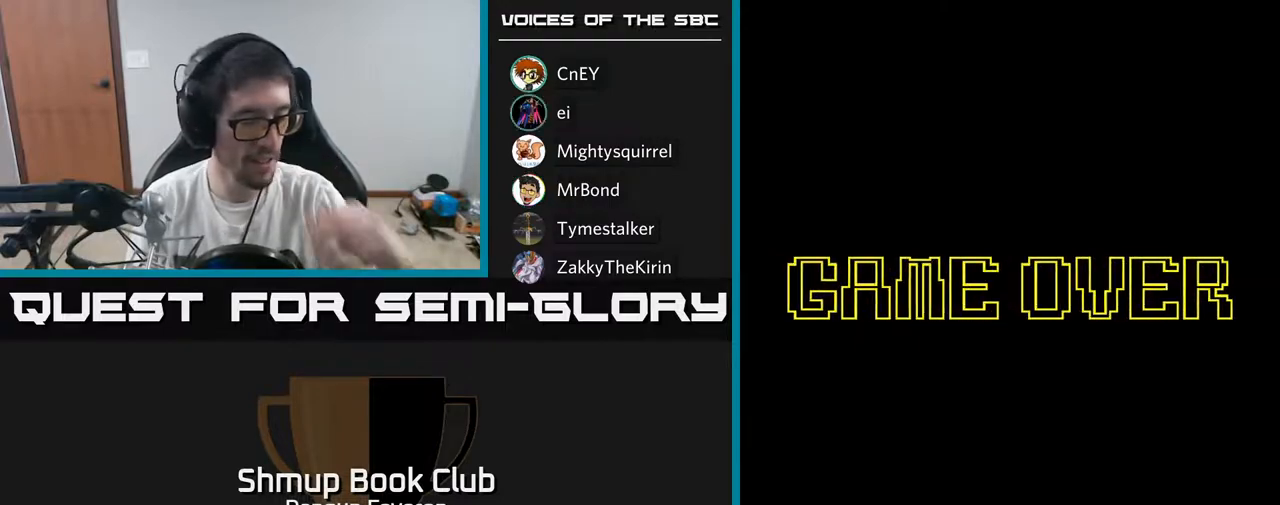
{"buttons": [], "left_stick": "center", "right_stick": "center", "events": []}
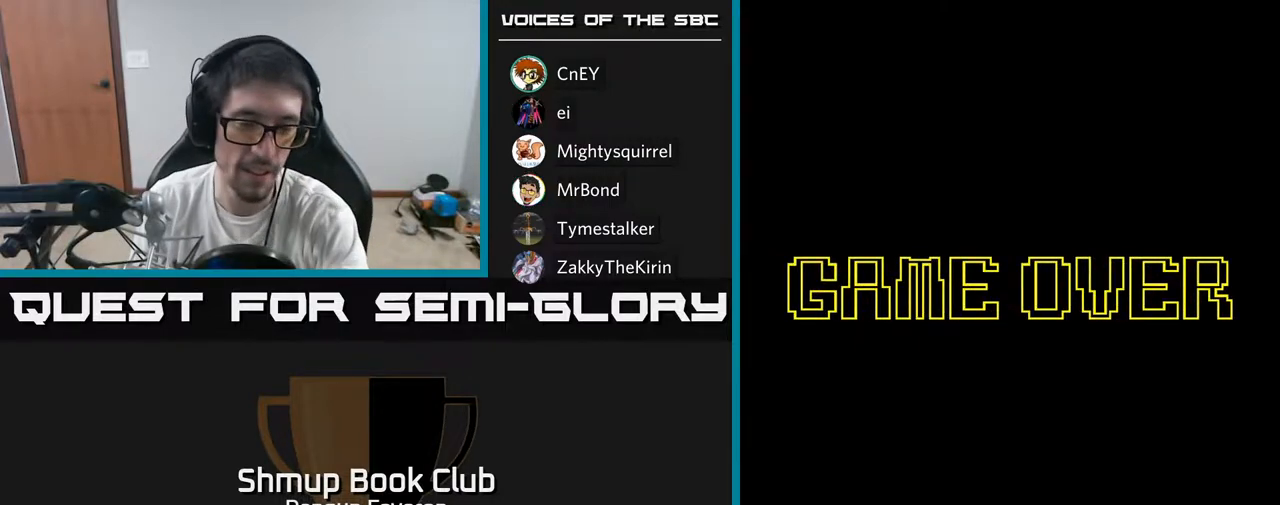
{"buttons": [], "left_stick": "center", "right_stick": "center", "events": []}
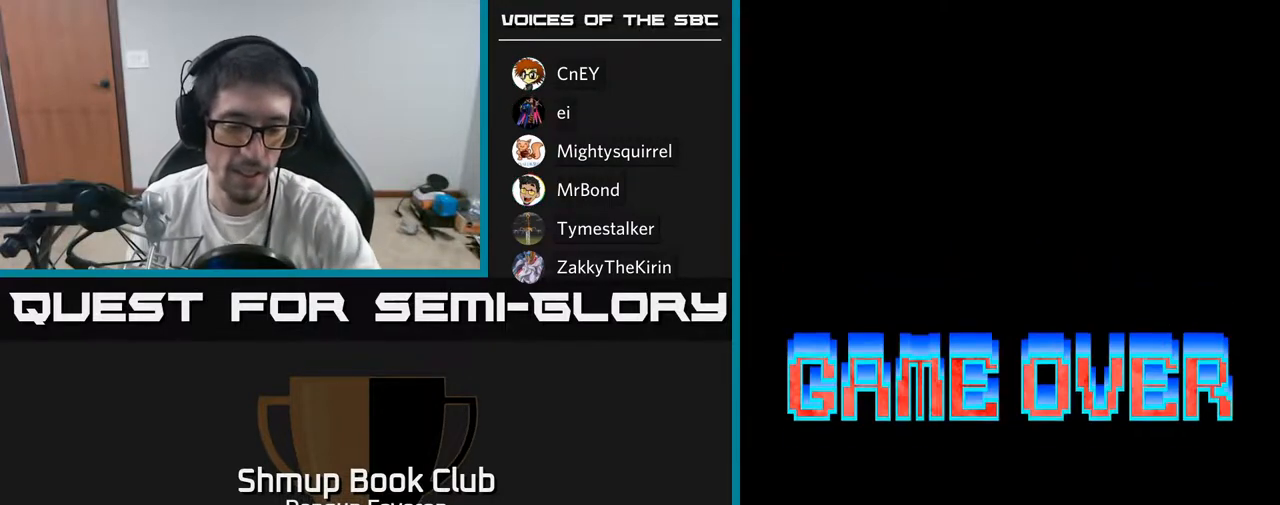
{"buttons": [], "left_stick": "center", "right_stick": "center", "events": []}
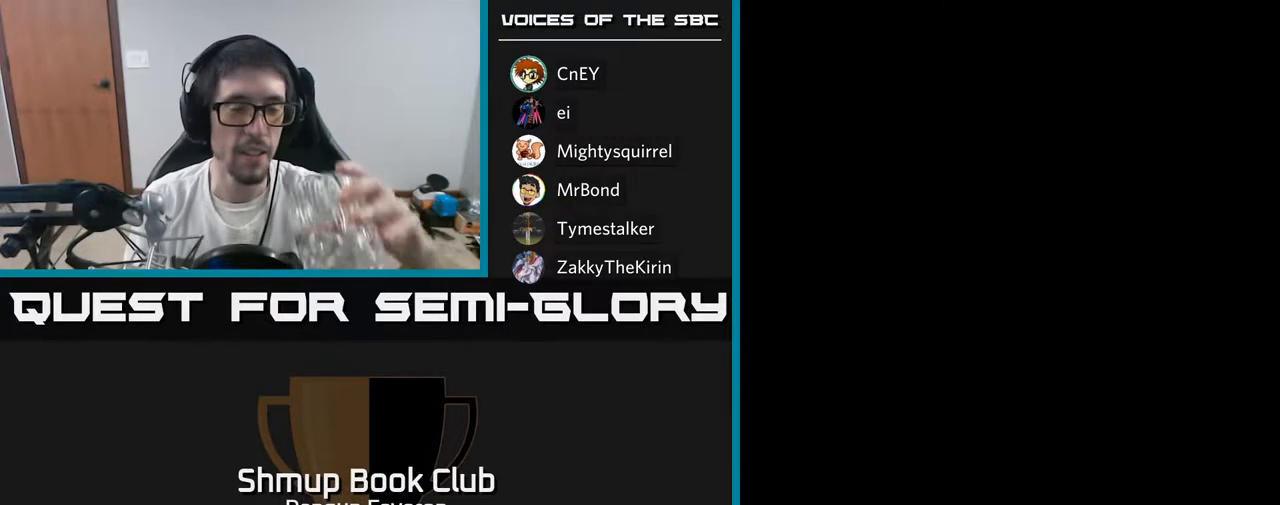
{"buttons": [], "left_stick": "center", "right_stick": "center", "events": []}
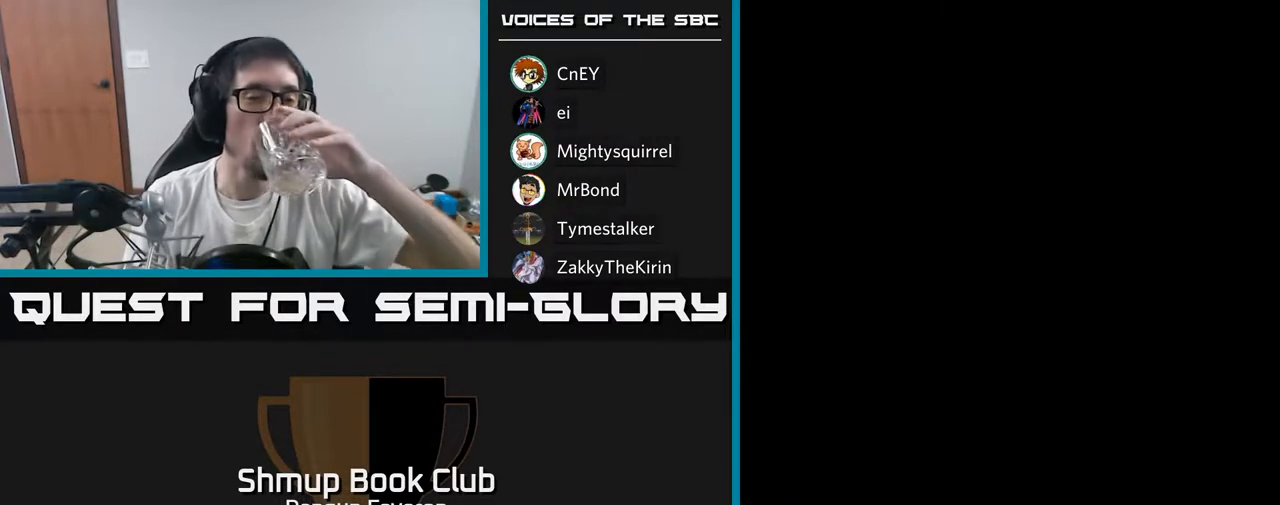
{"buttons": [], "left_stick": "center", "right_stick": "center", "events": []}
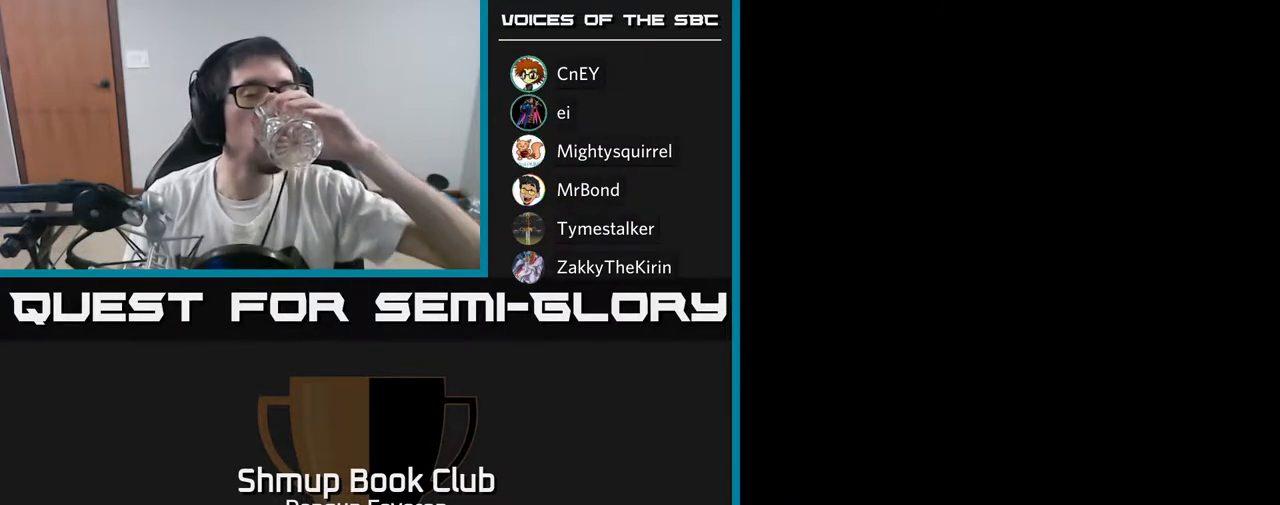
{"buttons": [], "left_stick": "center", "right_stick": "center", "events": []}